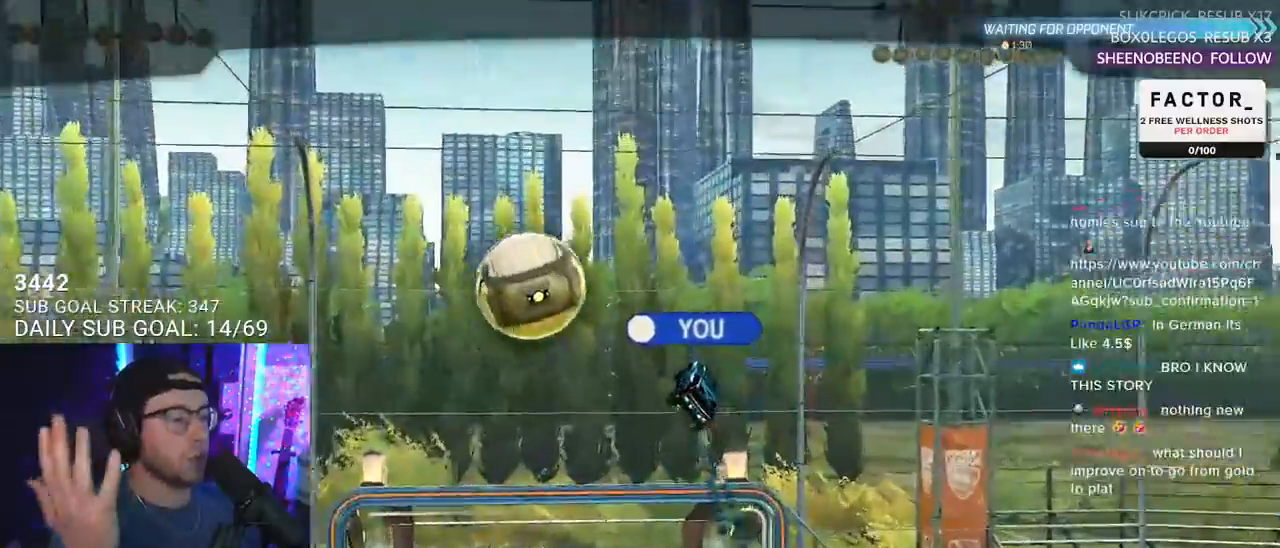
Gameplay with a controller (PlayStation layout); each line is a JSON object with the inputs held at the frame after it. "events" lists button and stick changes between this image and that frame as [ms after this image, input, new state], when the widget could be followed in between. Not read: SELECT START.
{"buttons": [], "left_stick": "center", "right_stick": "center", "events": [[150, "CROSS", "down"], [300, "CROSS", "up"]]}
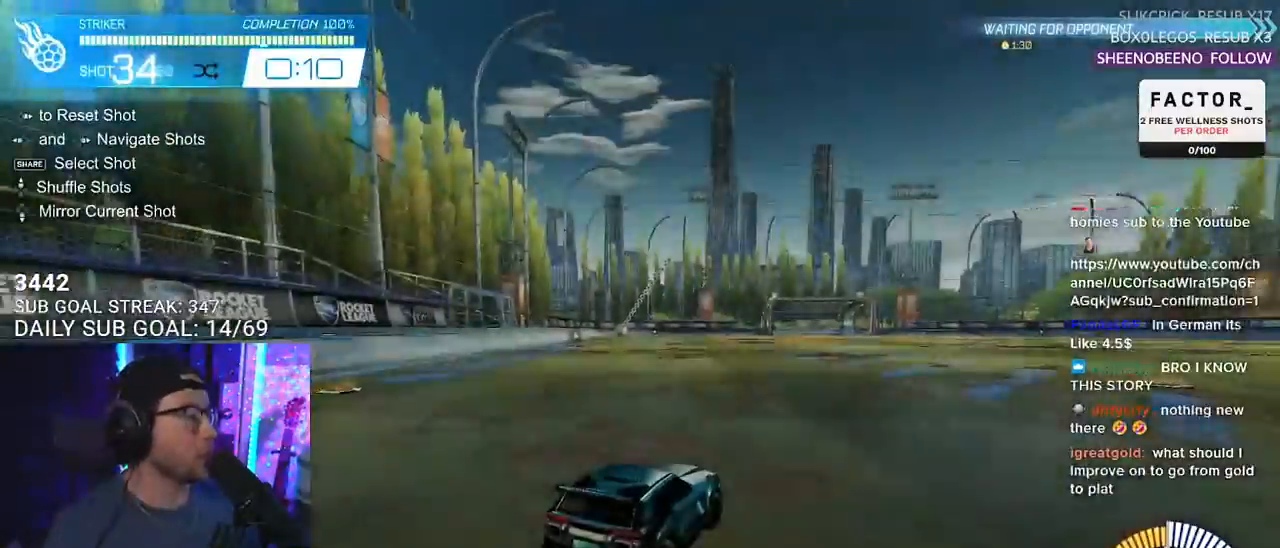
{"buttons": [], "left_stick": "center", "right_stick": "center", "events": []}
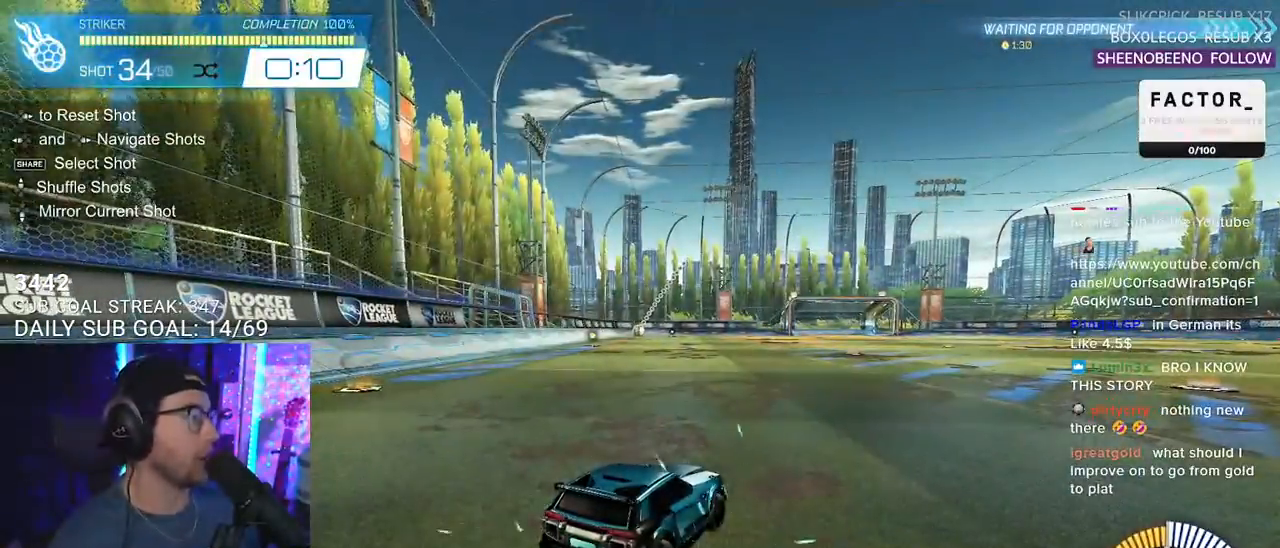
{"buttons": ["R1", "R2"], "left_stick": "center", "right_stick": "center", "events": [[233, "R2", "down"], [250, "R1", "down"], [450, "left_stick", "up-right"], [500, "left_stick", "center"]]}
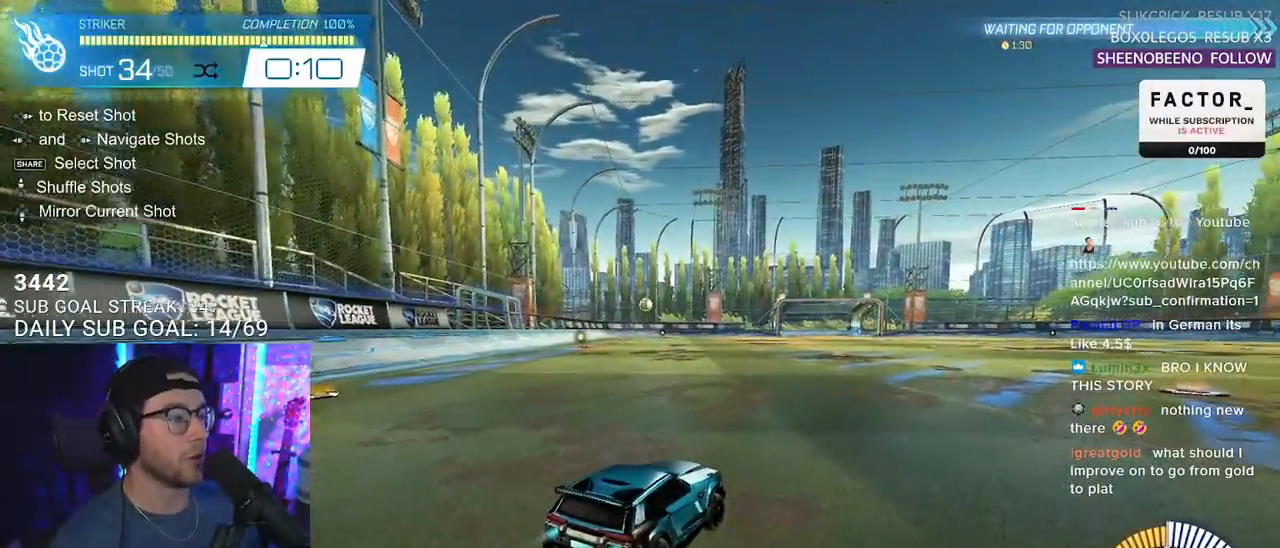
{"buttons": ["CROSS", "R1", "R2", "L3"], "left_stick": "down-left", "right_stick": "center", "events": [[200, "CROSS", "down"], [200, "left_stick", "down-left"], [333, "left_stick", "center"], [400, "left_stick", "down-left"], [417, "L3", "down"]]}
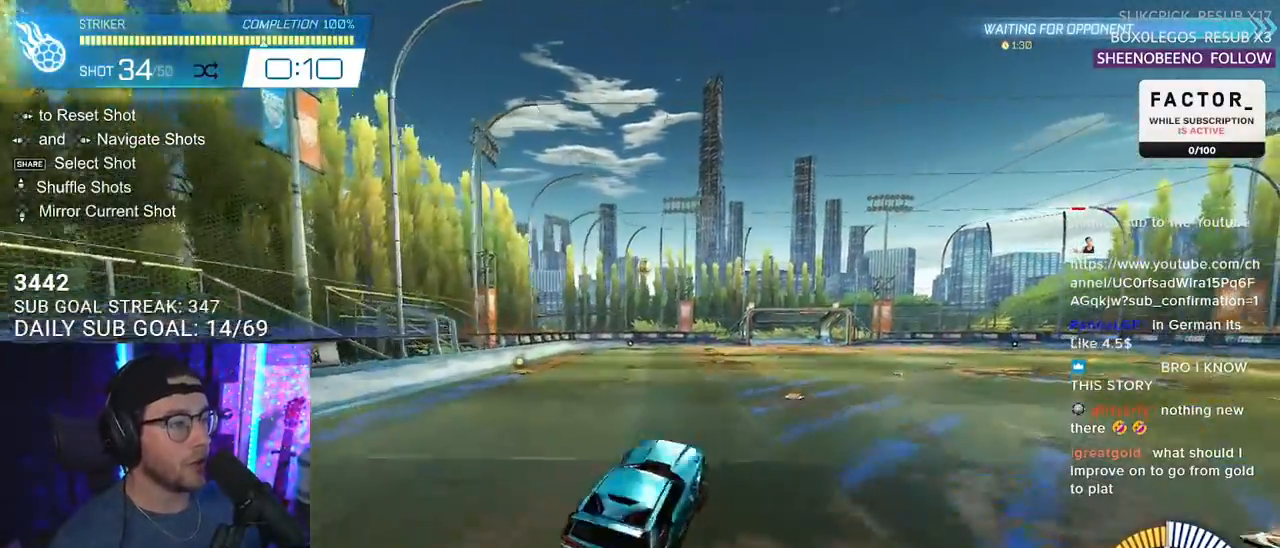
{"buttons": ["R1", "R2", "L3"], "left_stick": "down-left", "right_stick": "center", "events": [[83, "CROSS", "up"], [117, "left_stick", "up-left"], [400, "left_stick", "down-left"]]}
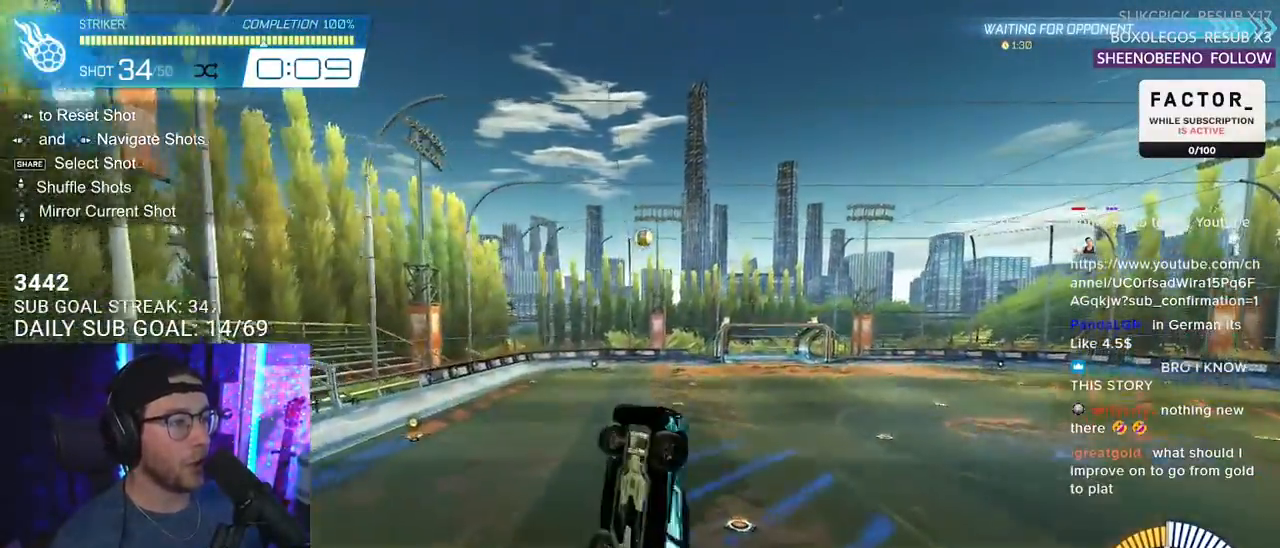
{"buttons": ["R1", "R2", "L3"], "left_stick": "up", "right_stick": "center", "events": [[33, "left_stick", "up-left"], [133, "left_stick", "up"], [233, "left_stick", "down-right"], [500, "left_stick", "up"]]}
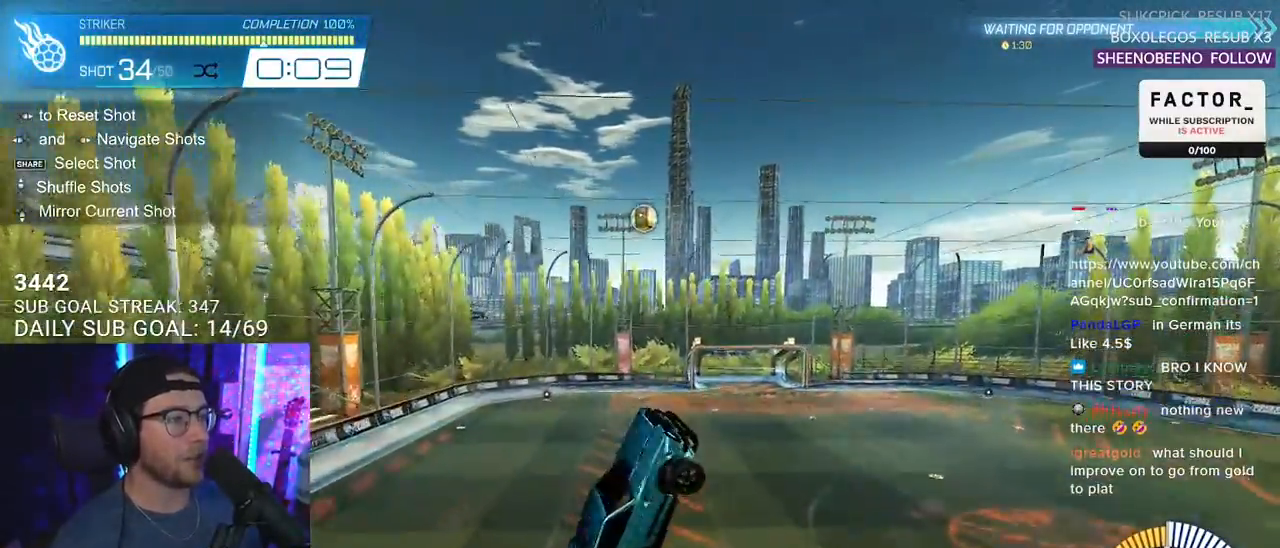
{"buttons": ["R2"], "left_stick": "up", "right_stick": "center", "events": [[33, "L3", "up"], [117, "left_stick", "center"], [333, "R1", "up"], [367, "left_stick", "up"]]}
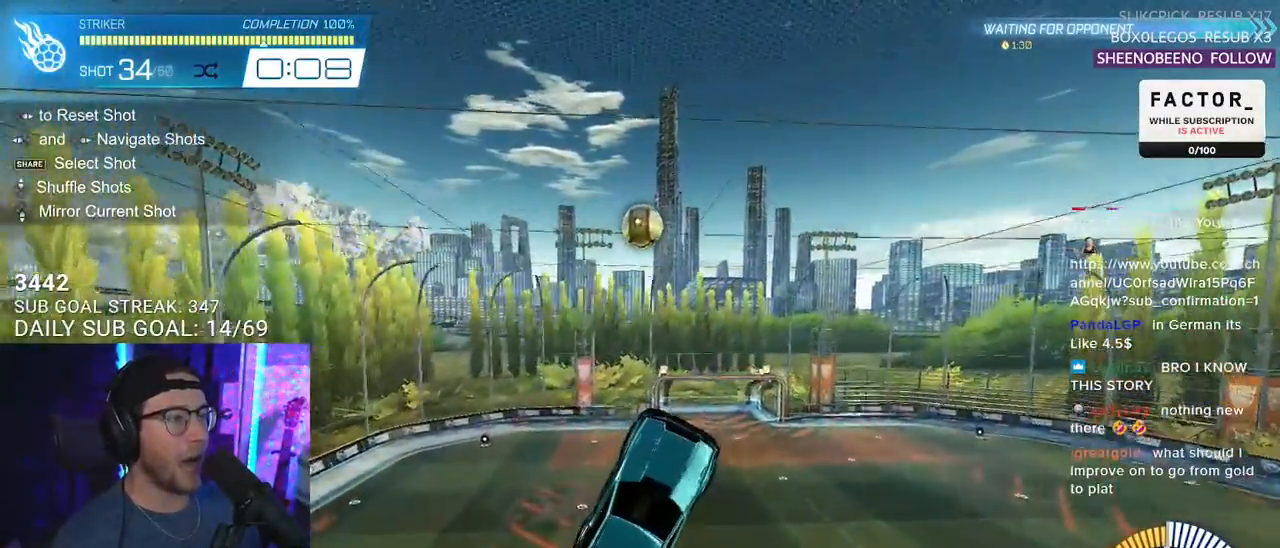
{"buttons": ["R1", "R2"], "left_stick": "up", "right_stick": "center", "events": [[17, "left_stick", "center"], [100, "left_stick", "up"], [183, "left_stick", "right"], [233, "R1", "down"], [350, "R1", "up"], [400, "left_stick", "up"], [450, "R1", "down"]]}
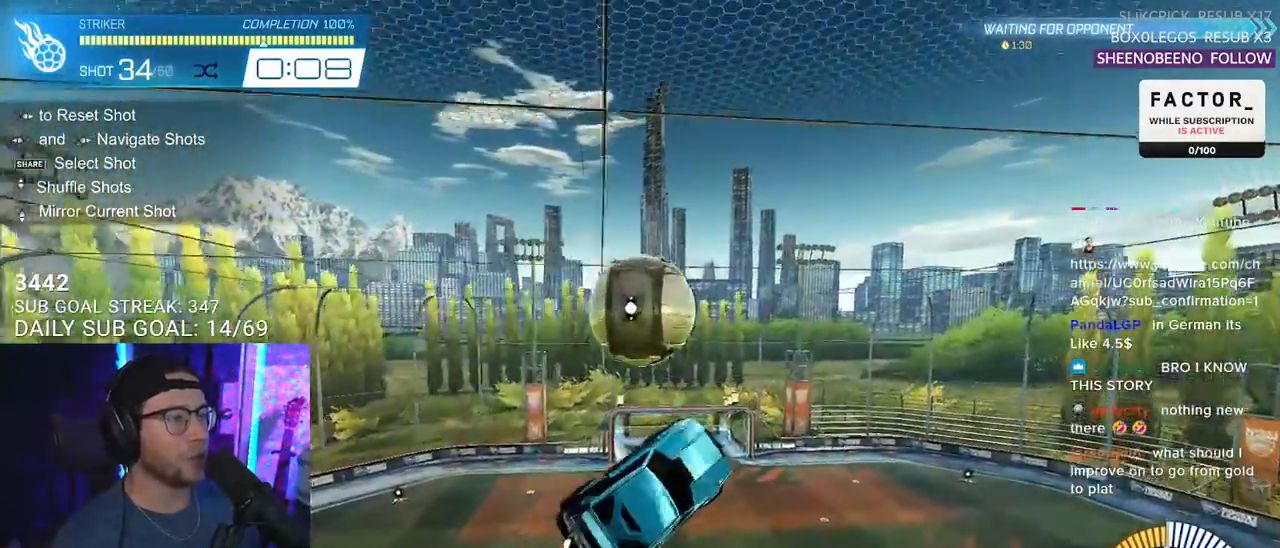
{"buttons": ["R2"], "left_stick": "up-right", "right_stick": "center", "events": [[133, "R1", "up"], [217, "L3", "down"], [350, "L3", "up"], [367, "left_stick", "up-right"]]}
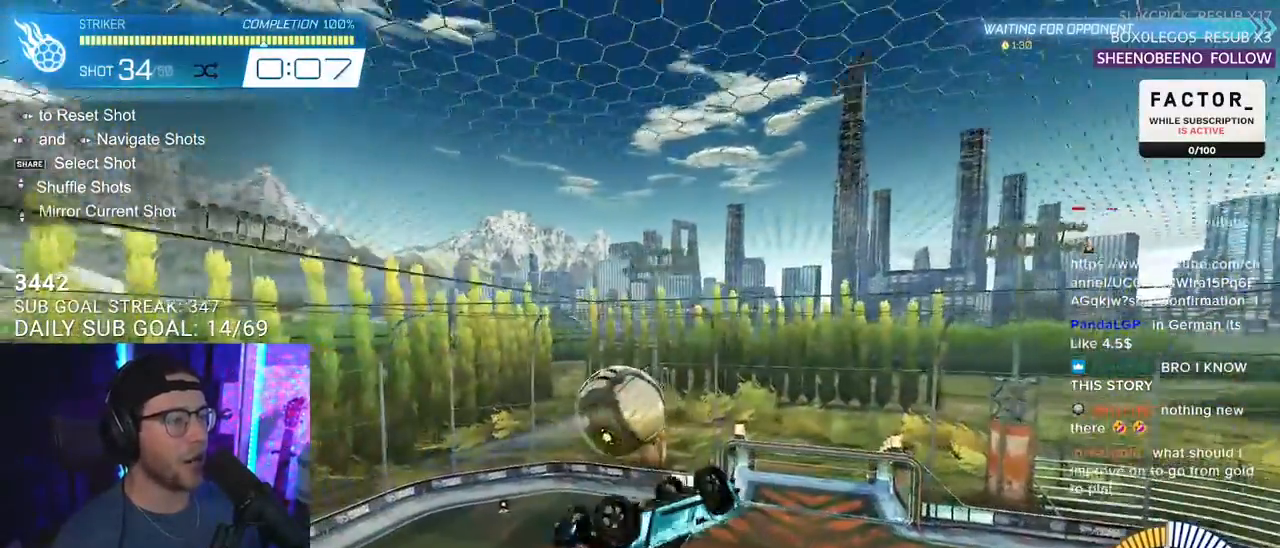
{"buttons": ["R1", "R2", "L3"], "left_stick": "down-left", "right_stick": "center", "events": [[17, "left_stick", "right"], [250, "left_stick", "down-right"], [333, "R1", "down"], [367, "L3", "down"], [433, "left_stick", "down-left"]]}
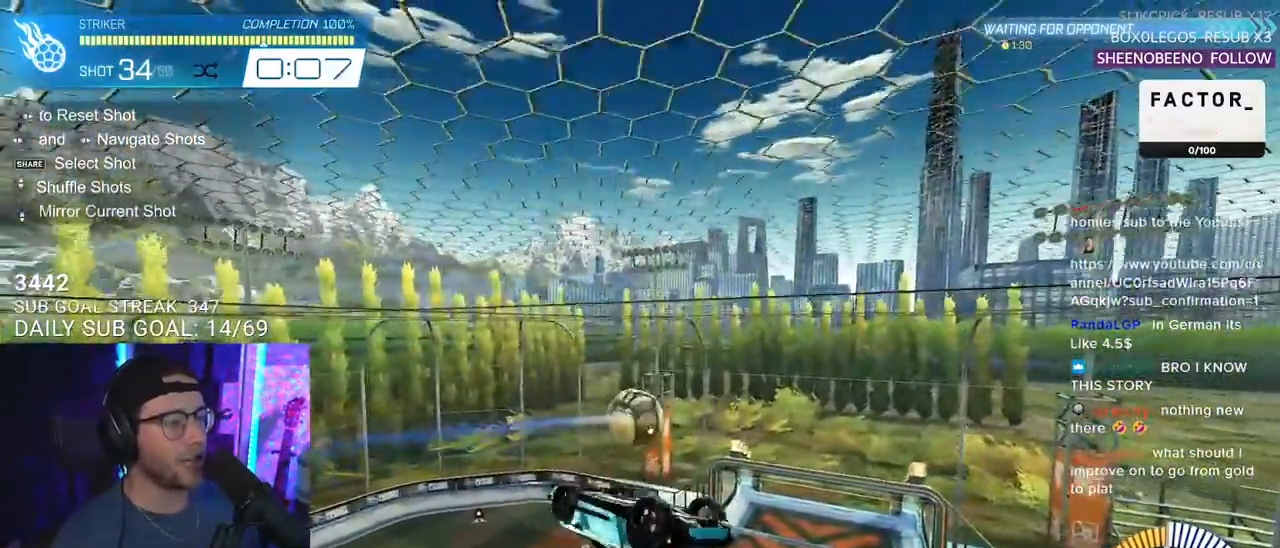
{"buttons": ["R1", "R2", "L3"], "left_stick": "down-left", "right_stick": "center", "events": [[133, "left_stick", "up-left"], [300, "left_stick", "up"], [500, "left_stick", "down-left"]]}
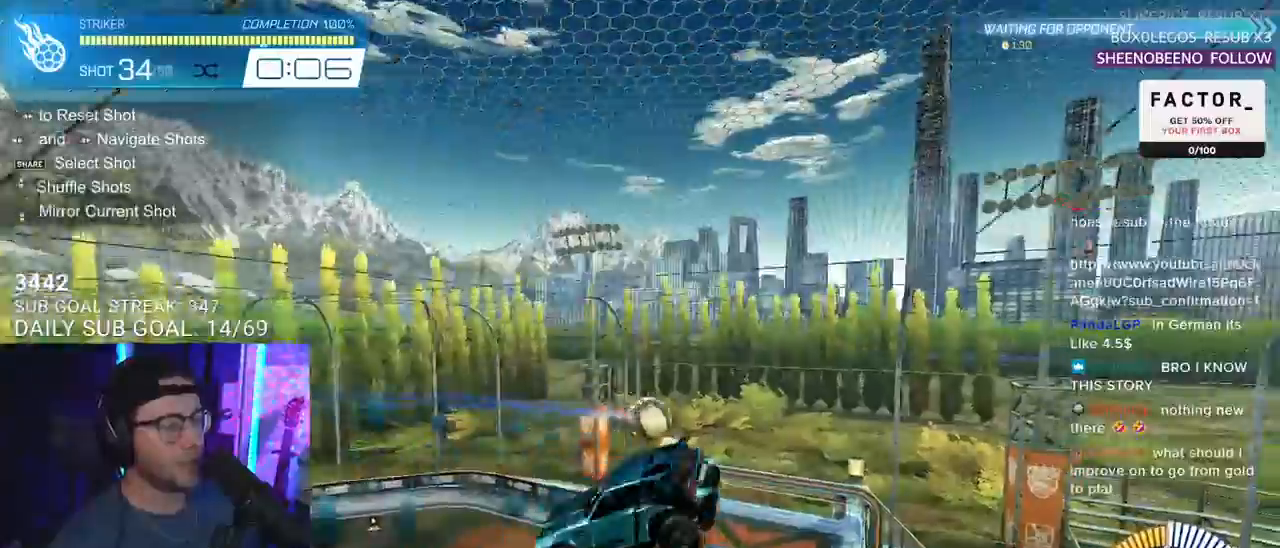
{"buttons": ["R1", "R2", "L3"], "left_stick": "left", "right_stick": "center", "events": [[317, "left_stick", "up-left"], [467, "left_stick", "left"]]}
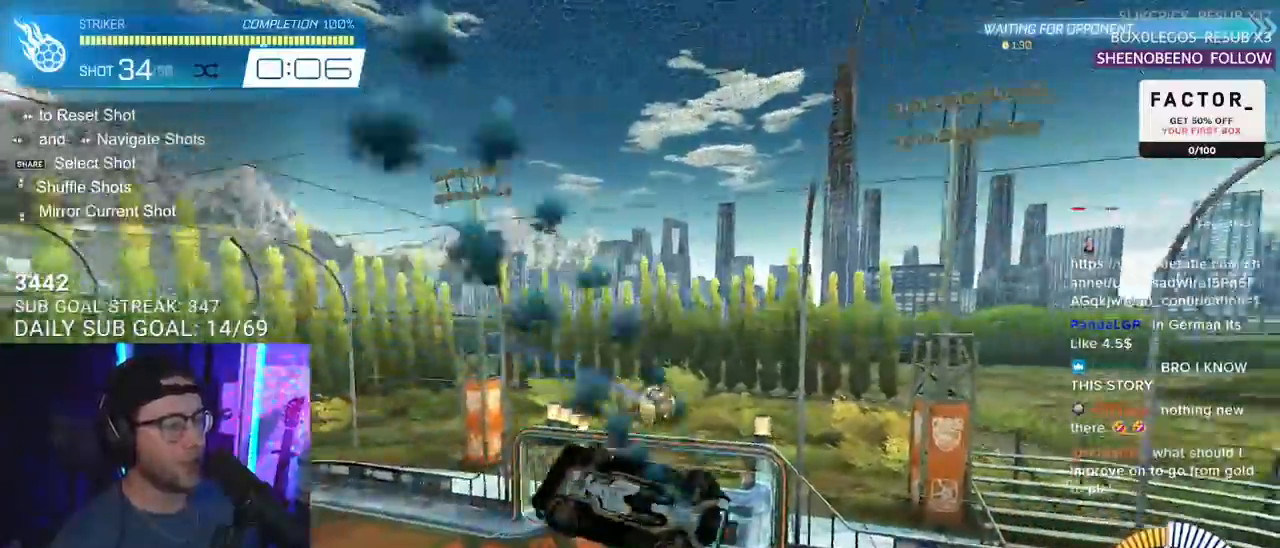
{"buttons": ["R1", "R2"], "left_stick": "up-right", "right_stick": "center", "events": [[83, "L3", "up"], [117, "R1", "up"], [133, "left_stick", "up"], [200, "L3", "down"], [333, "R1", "down"], [433, "left_stick", "up-right"], [483, "L3", "up"]]}
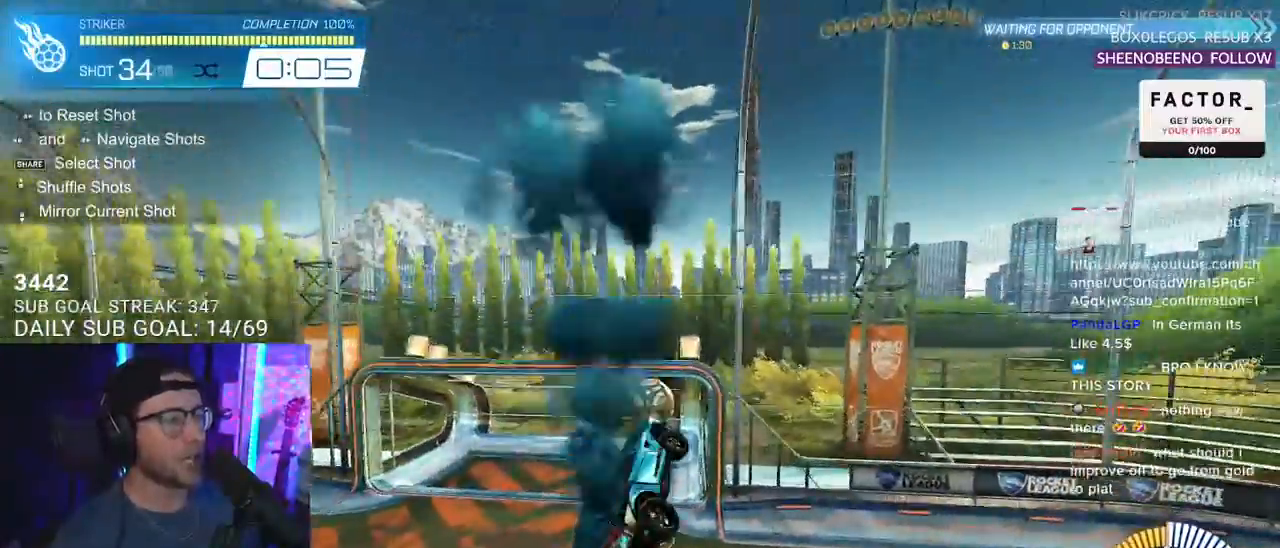
{"buttons": ["R1", "R2"], "left_stick": "center", "right_stick": "center", "events": [[150, "left_stick", "down-right"], [317, "left_stick", "left"], [383, "left_stick", "center"]]}
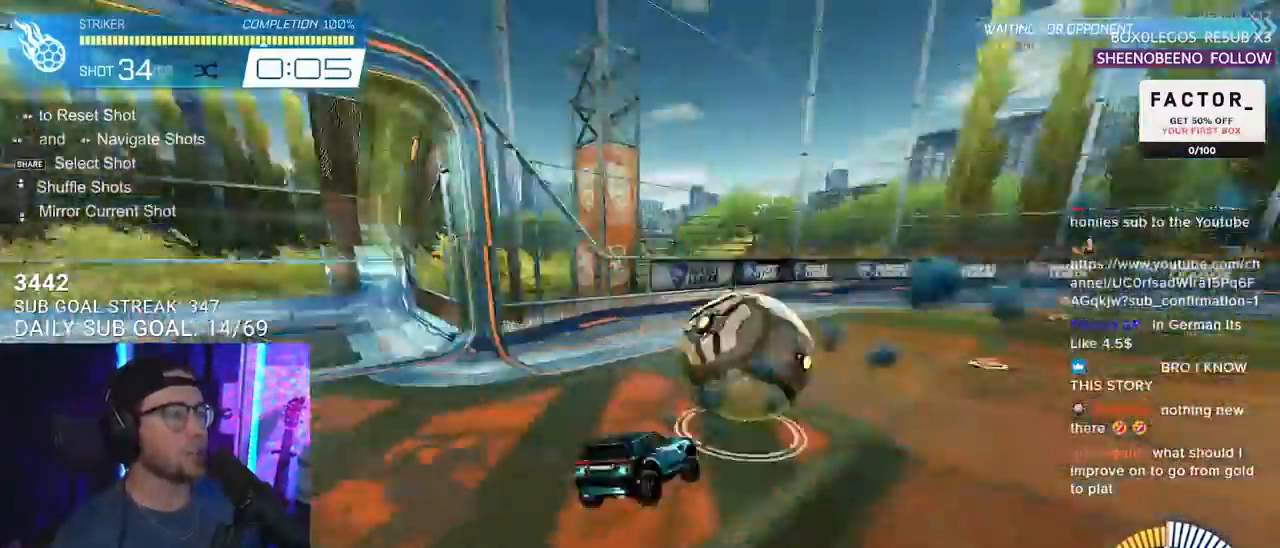
{"buttons": ["R1", "R2"], "left_stick": "center", "right_stick": "center", "events": [[17, "left_stick", "up-right"], [483, "left_stick", "center"]]}
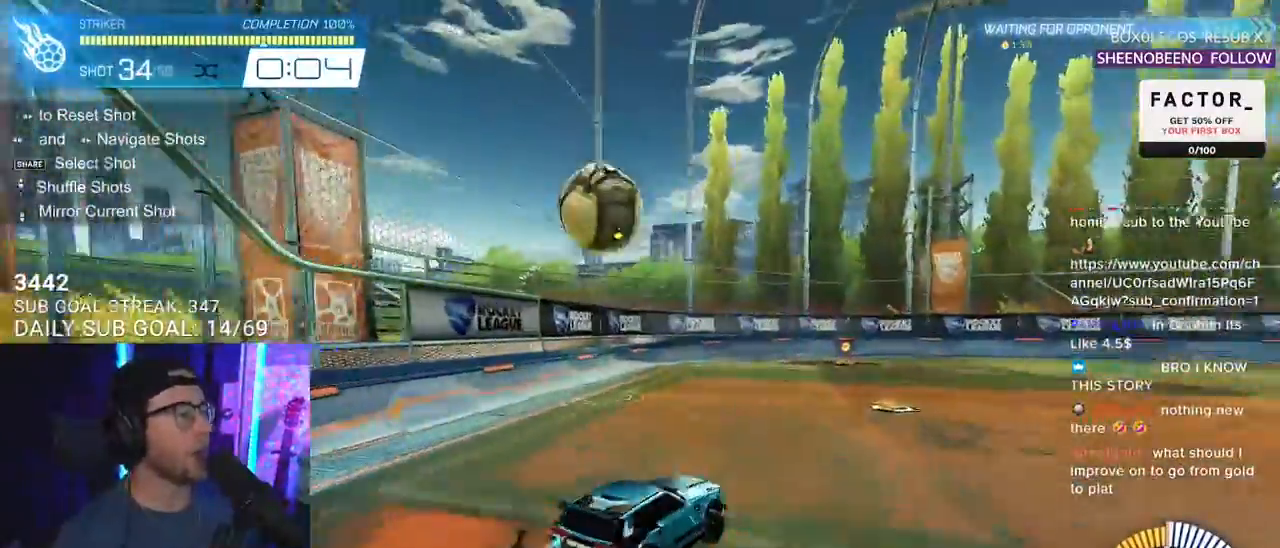
{"buttons": ["R2"], "left_stick": "center", "right_stick": "center", "events": [[67, "left_stick", "down-left"], [217, "left_stick", "center"], [250, "R1", "up"]]}
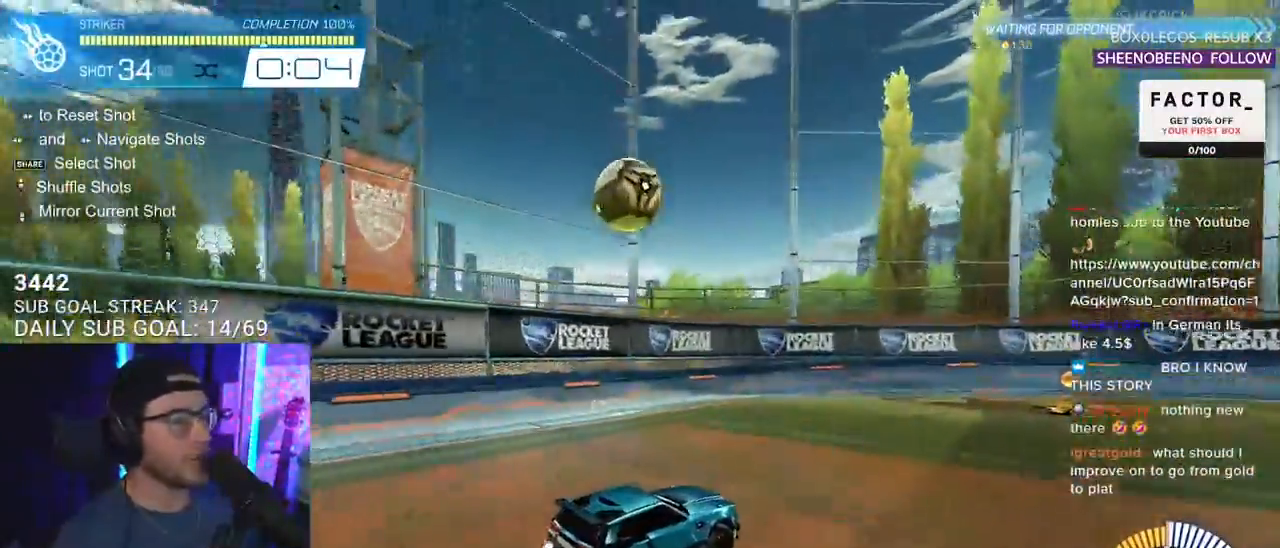
{"buttons": ["R2"], "left_stick": "center", "right_stick": "center", "events": [[17, "R2", "up"], [33, "L2", "down"], [183, "L2", "up"], [217, "R2", "down"], [350, "left_stick", "left"], [450, "left_stick", "center"]]}
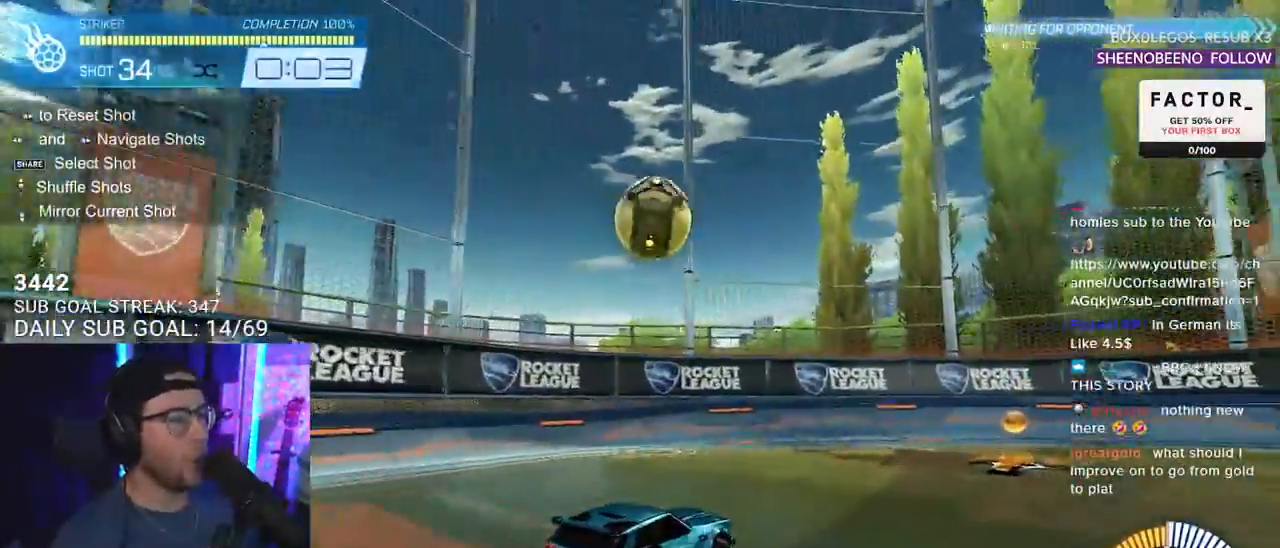
{"buttons": ["R2"], "left_stick": "left", "right_stick": "center", "events": [[83, "left_stick", "up-right"], [200, "left_stick", "center"], [483, "left_stick", "left"]]}
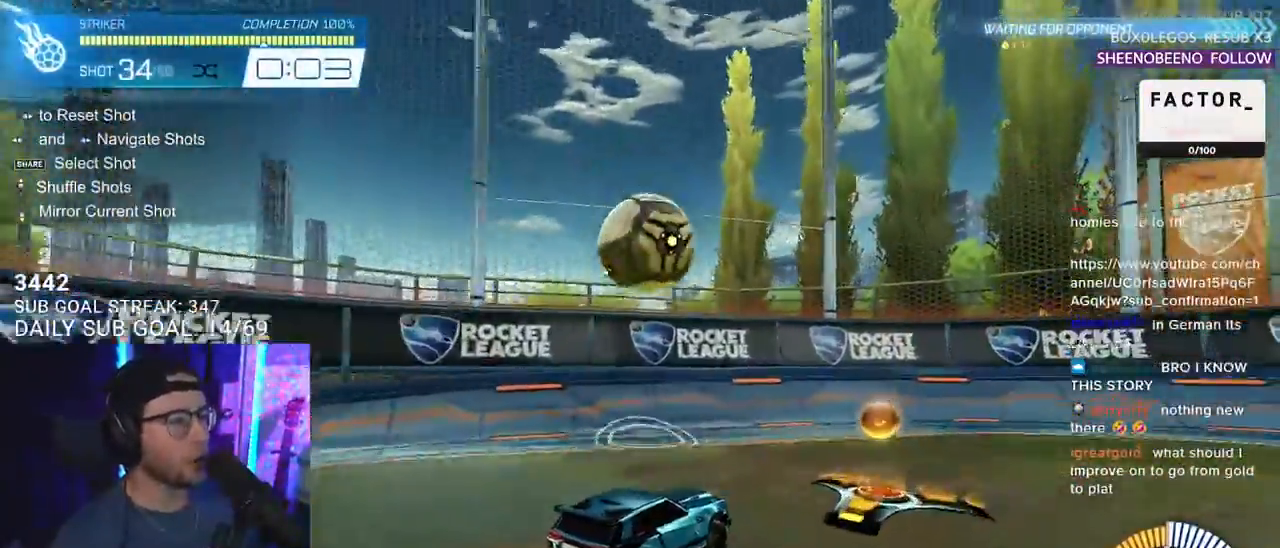
{"buttons": ["R1", "R2"], "left_stick": "right", "right_stick": "center", "events": [[50, "left_stick", "center"], [133, "R1", "down"], [383, "left_stick", "left"], [433, "left_stick", "center"], [483, "left_stick", "right"]]}
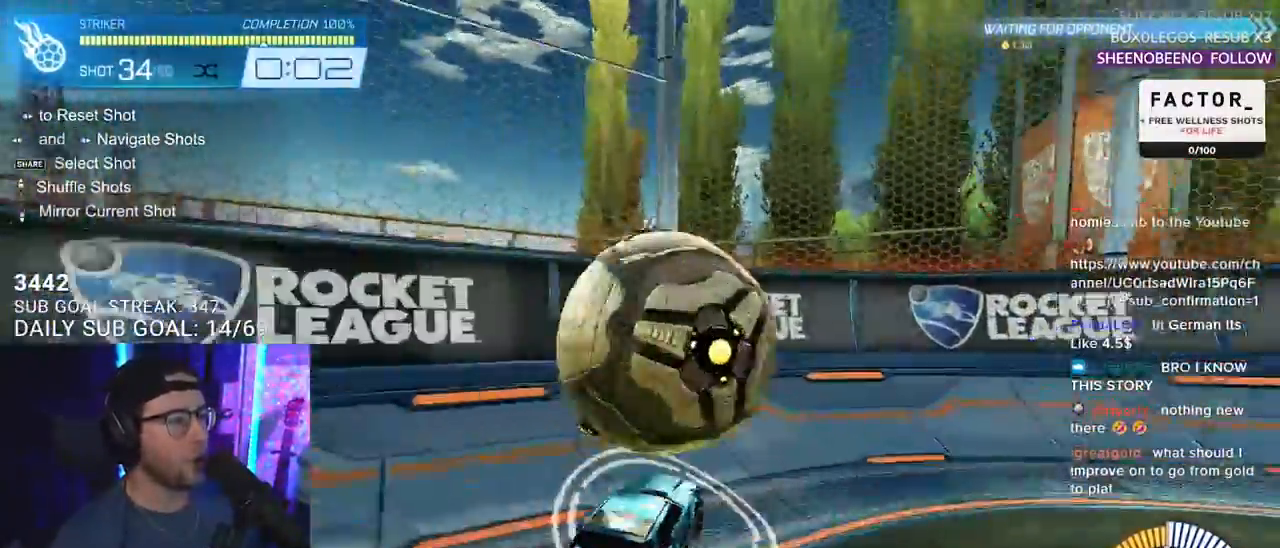
{"buttons": ["R2"], "left_stick": "right", "right_stick": "center", "events": [[83, "R1", "up"]]}
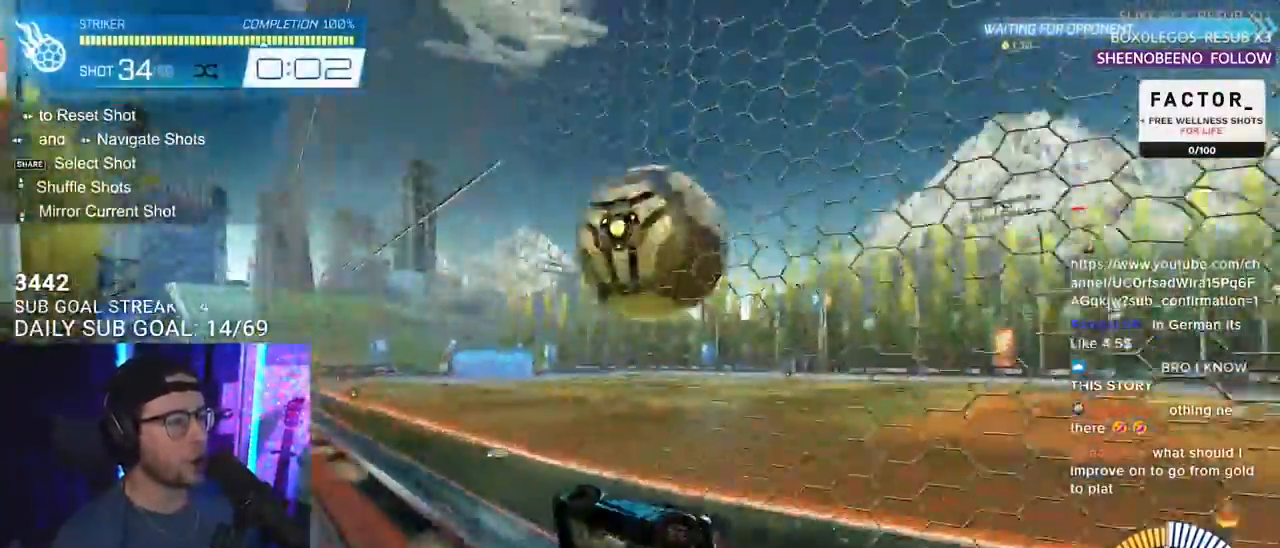
{"buttons": ["L2"], "left_stick": "right", "right_stick": "center", "events": [[83, "left_stick", "center"], [467, "R2", "up"], [483, "L2", "down"], [483, "left_stick", "right"]]}
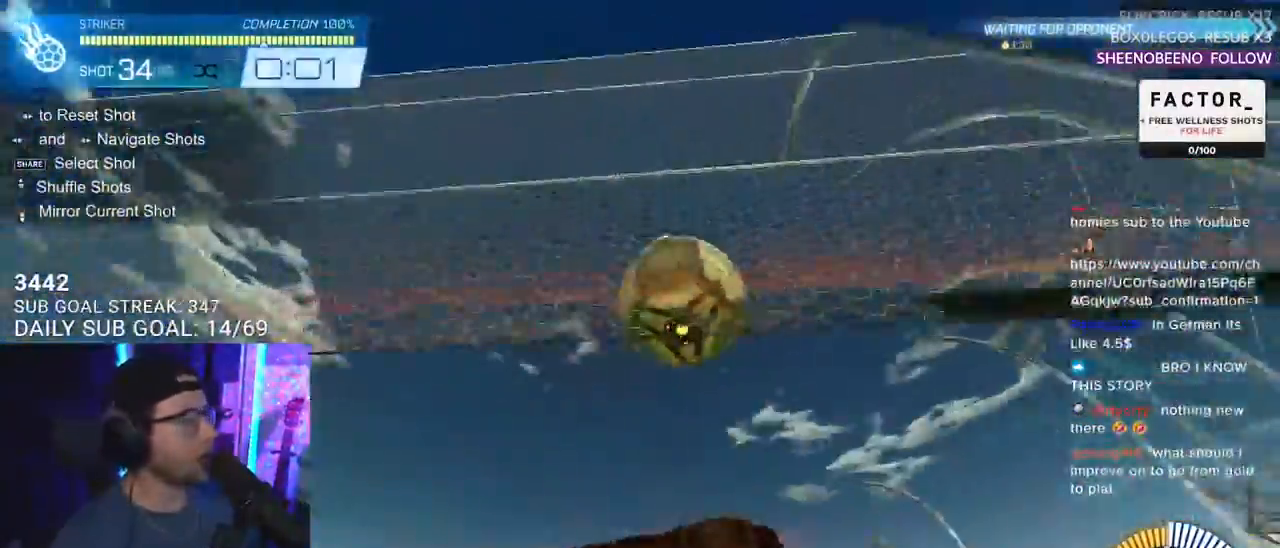
{"buttons": ["R2"], "left_stick": "center", "right_stick": "center", "events": [[117, "L2", "up"], [167, "R2", "down"], [183, "left_stick", "center"]]}
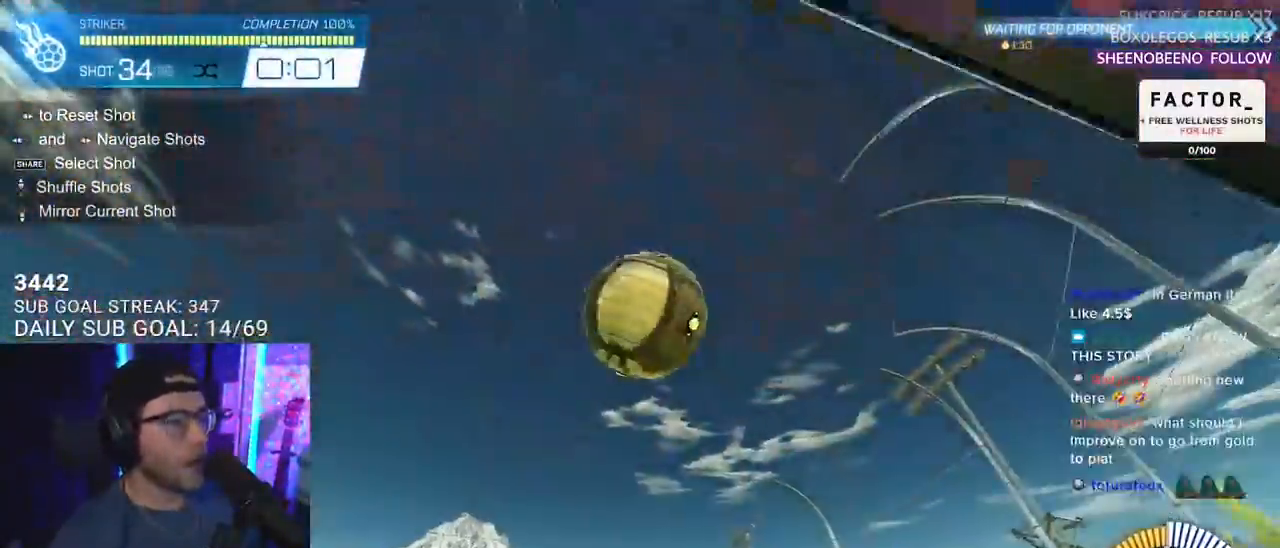
{"buttons": ["TRIANGLE"], "left_stick": "center", "right_stick": "center", "events": [[50, "R2", "up"], [133, "left_stick", "right"], [283, "left_stick", "center"], [300, "R2", "down"], [383, "left_stick", "right"], [467, "left_stick", "center"], [483, "R2", "up"], [483, "TRIANGLE", "down"]]}
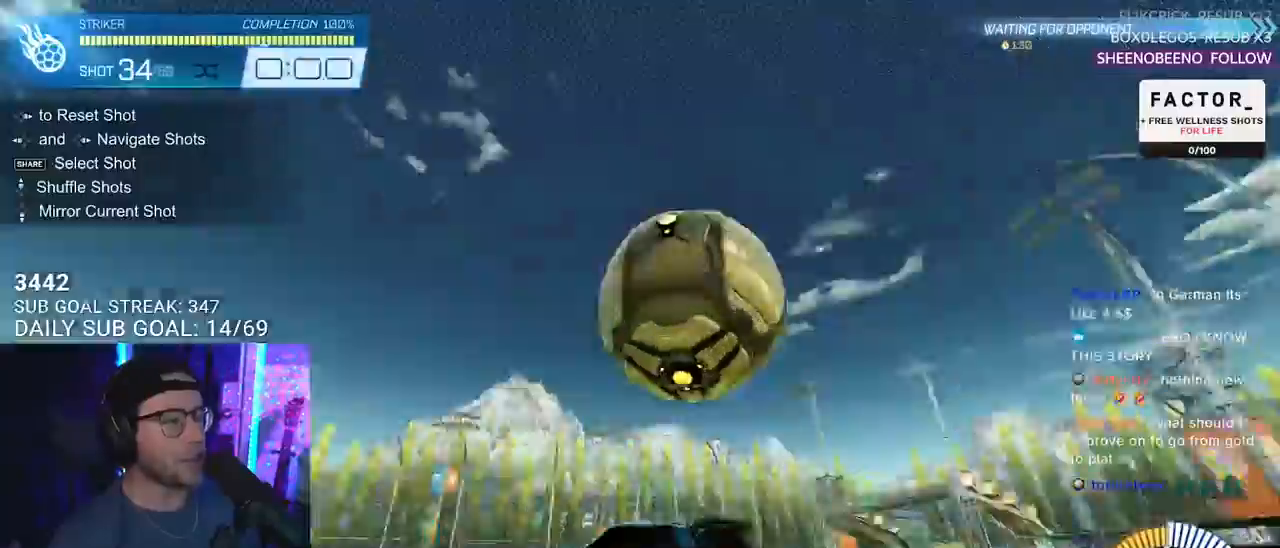
{"buttons": ["R2"], "left_stick": "center", "right_stick": "center", "events": [[117, "TRIANGLE", "up"], [133, "left_stick", "down-left"], [150, "L2", "down"], [233, "left_stick", "center"], [267, "L2", "up"], [283, "R2", "down"]]}
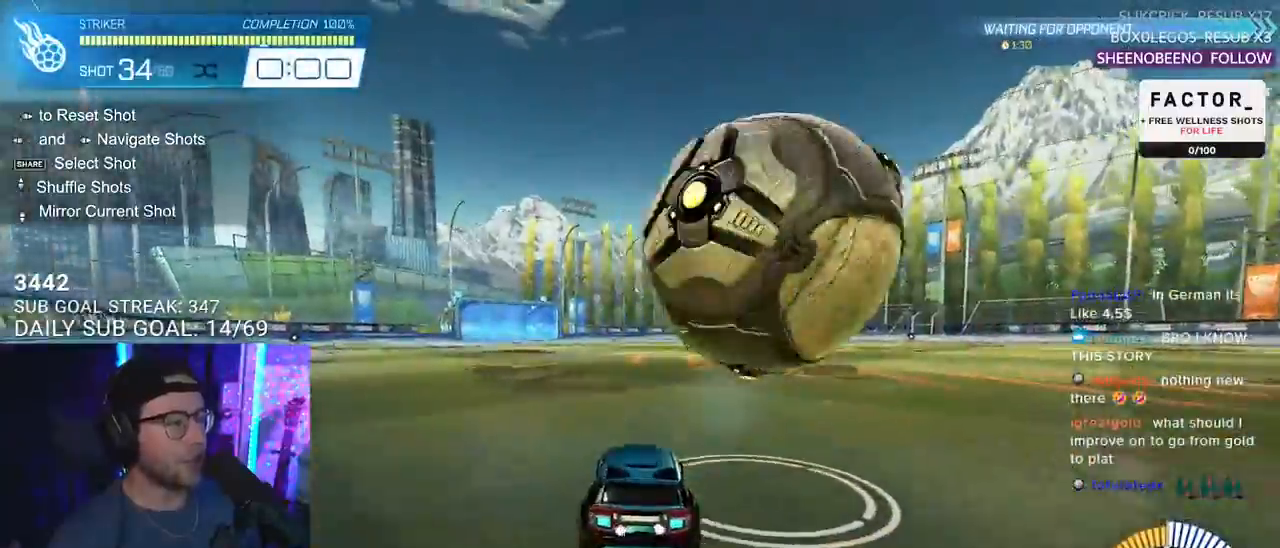
{"buttons": [], "left_stick": "center", "right_stick": "center", "events": [[17, "left_stick", "right"], [167, "left_stick", "center"], [400, "R2", "up"]]}